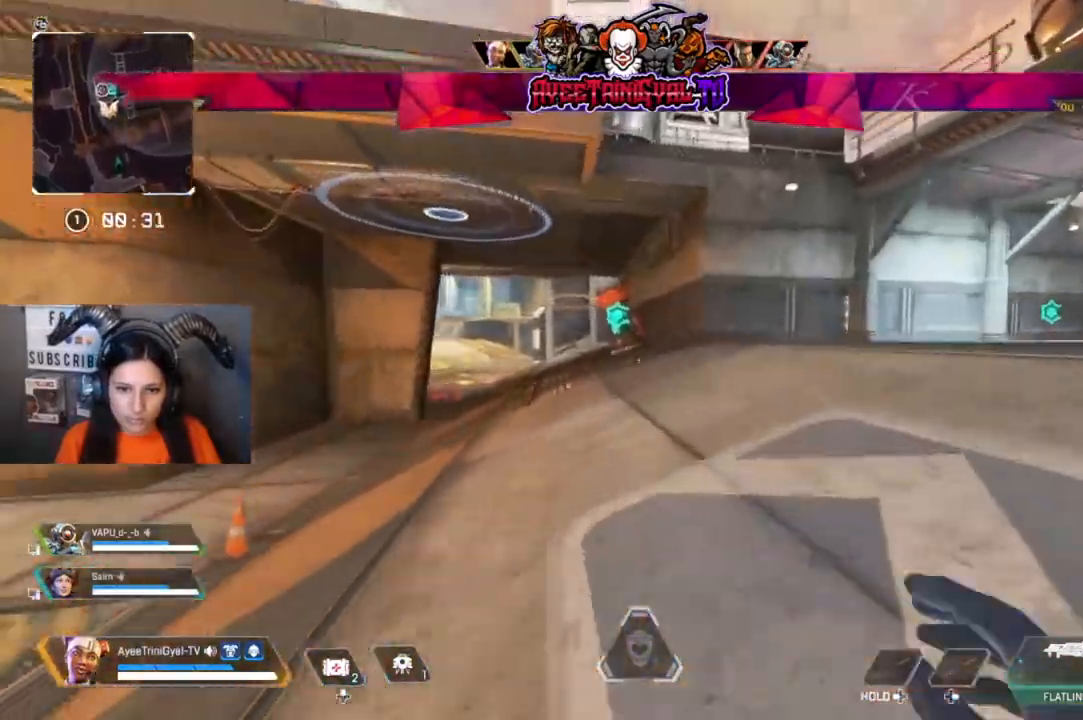
Gameplay with a controller (Xbox layout); each line is a JSON object with the inputs held at the frame after it. "events" lists button and stick changes between this image and that frame as [ms after this image, input, new state], when the widget could be followed in between.
{"buttons": [], "left_stick": "up", "right_stick": "center", "events": []}
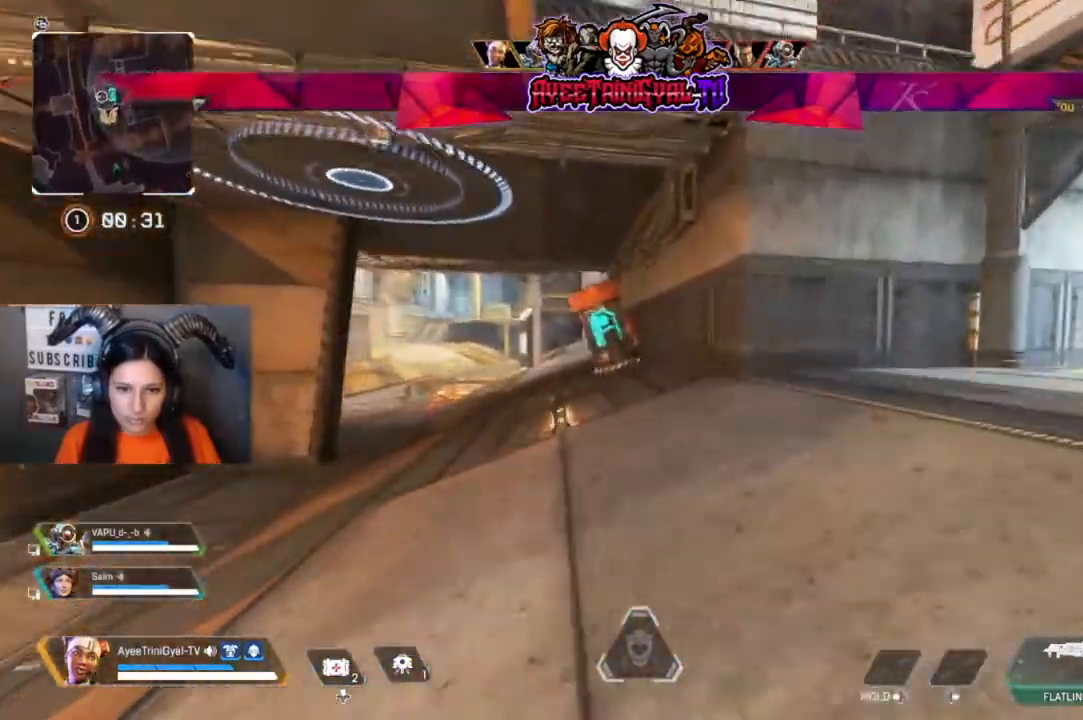
{"buttons": ["Y"], "left_stick": "up", "right_stick": "center", "events": [[467, "Y", "down"]]}
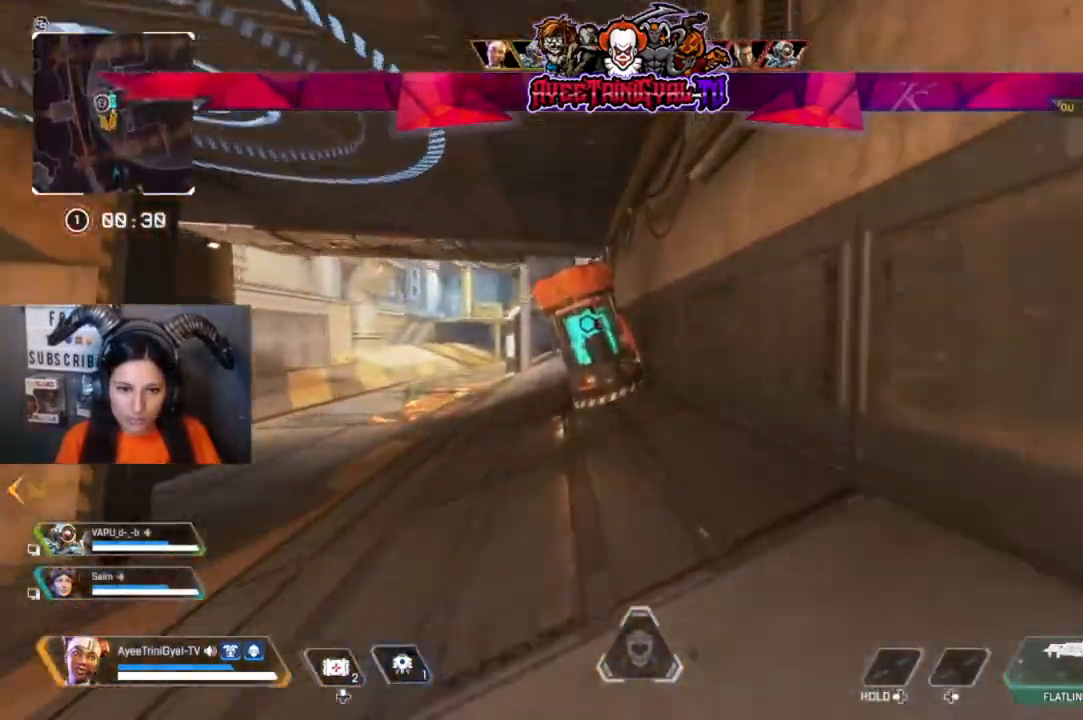
{"buttons": [], "left_stick": "up", "right_stick": "center", "events": [[100, "Y", "up"]]}
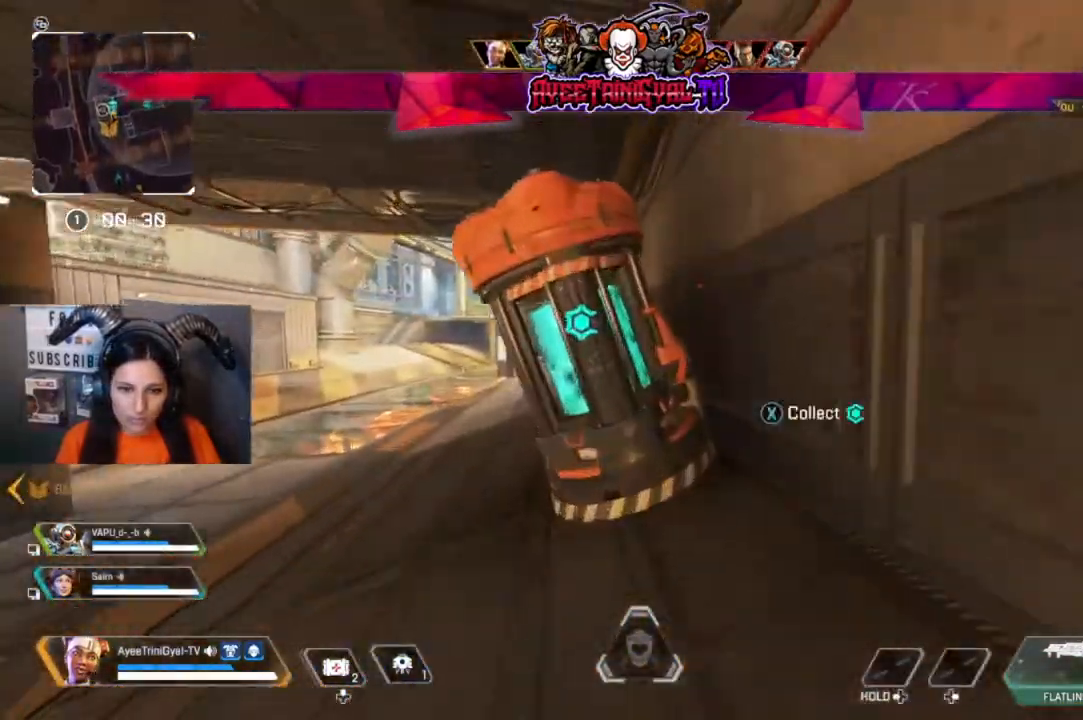
{"buttons": [], "left_stick": "right", "right_stick": "right", "events": [[33, "X", "down"], [133, "X", "up"], [133, "left_stick", "down-right"], [300, "right_stick", "right"], [500, "left_stick", "right"]]}
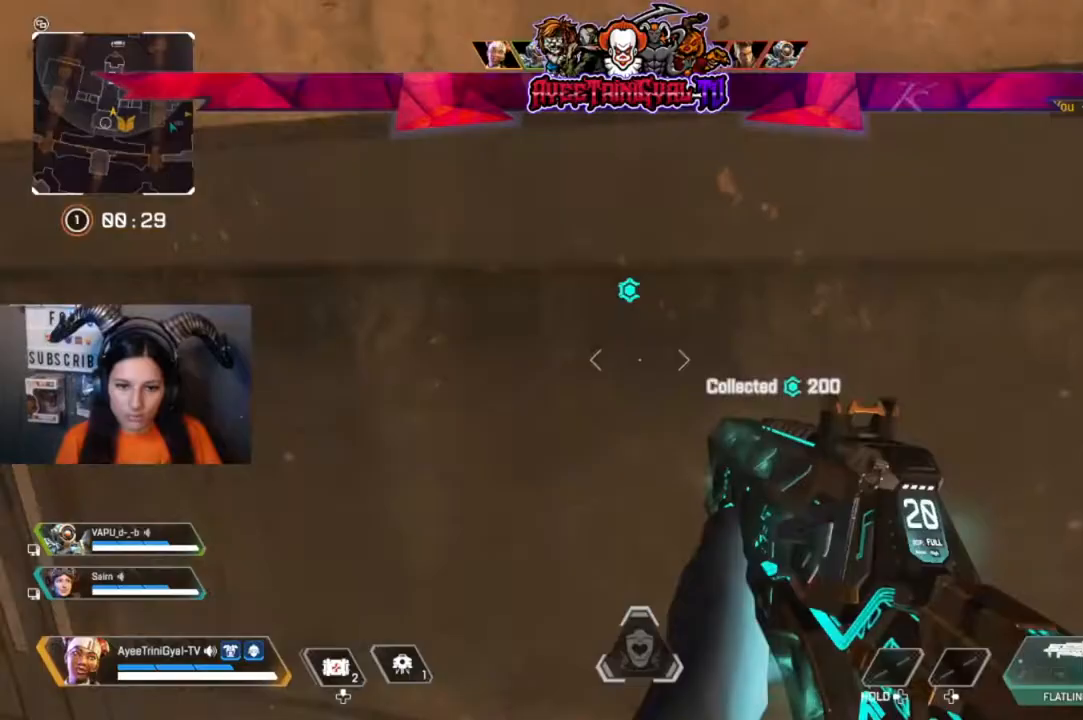
{"buttons": [], "left_stick": "up-right", "right_stick": "center", "events": [[100, "left_stick", "up-right"], [233, "L3", "down"], [233, "right_stick", "center"], [433, "L3", "up"]]}
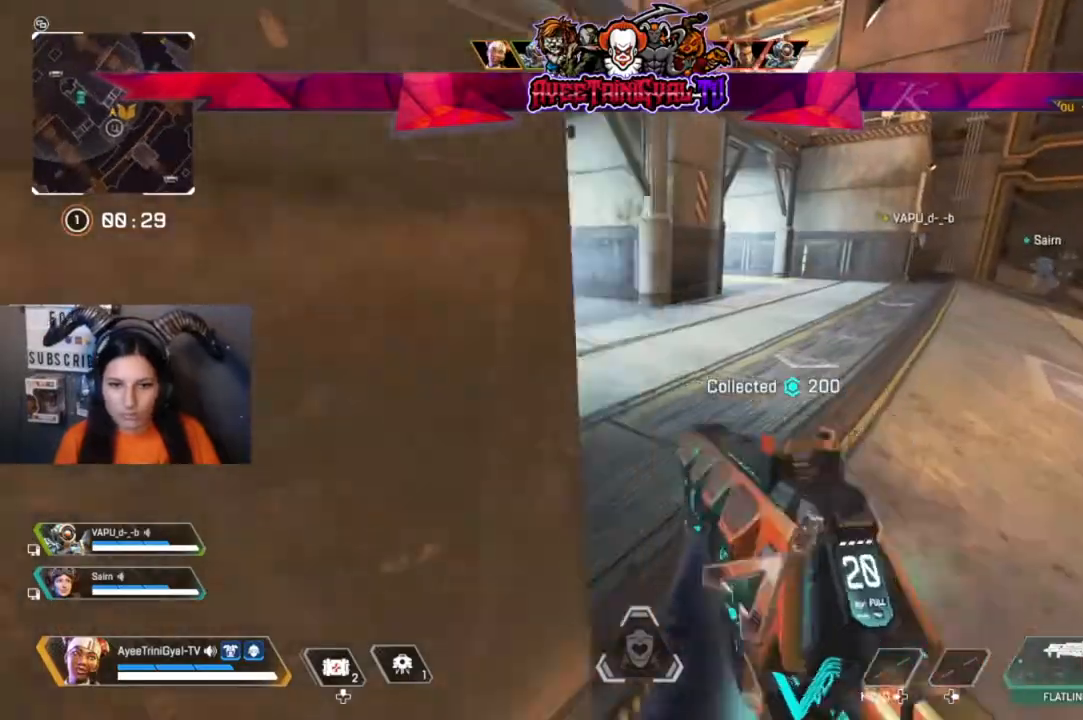
{"buttons": [], "left_stick": "up", "right_stick": "center", "events": [[133, "right_stick", "left"], [367, "left_stick", "up"], [367, "right_stick", "center"]]}
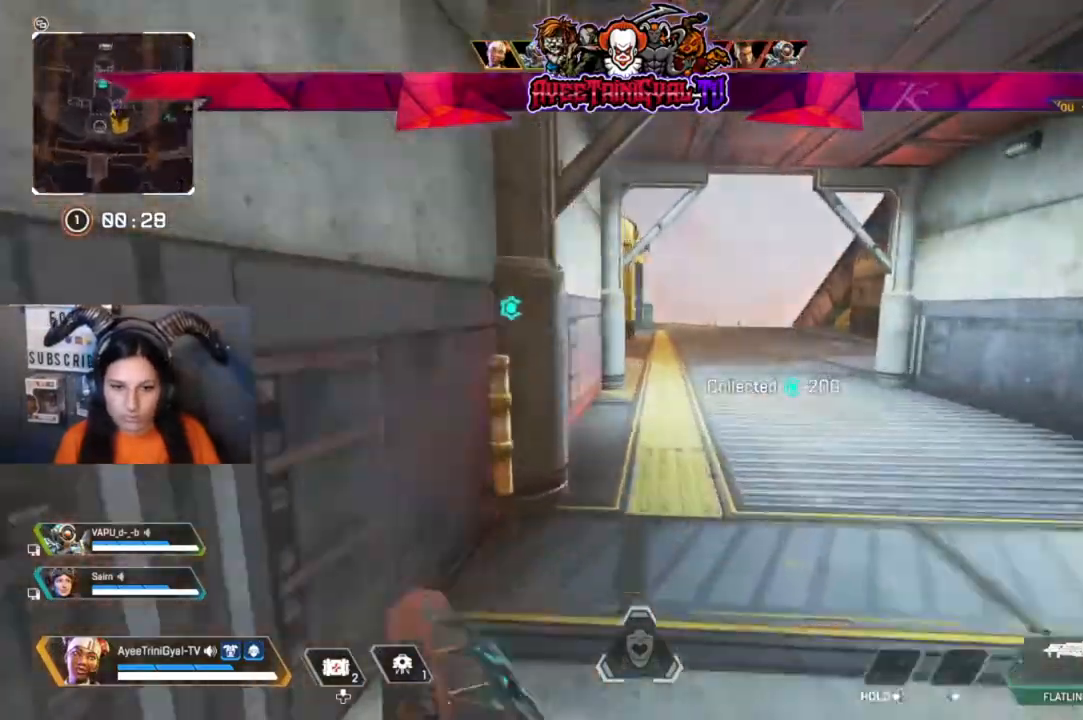
{"buttons": ["Y"], "left_stick": "up", "right_stick": "center", "events": [[233, "Y", "down"]]}
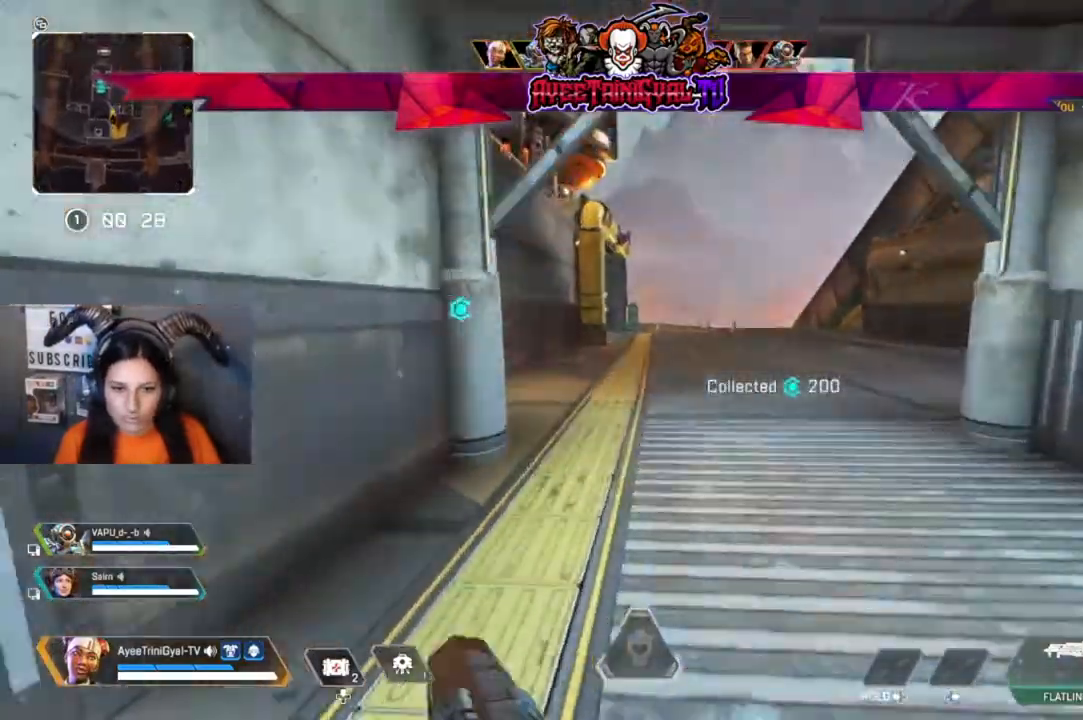
{"buttons": [], "left_stick": "up", "right_stick": "center", "events": [[100, "Y", "up"]]}
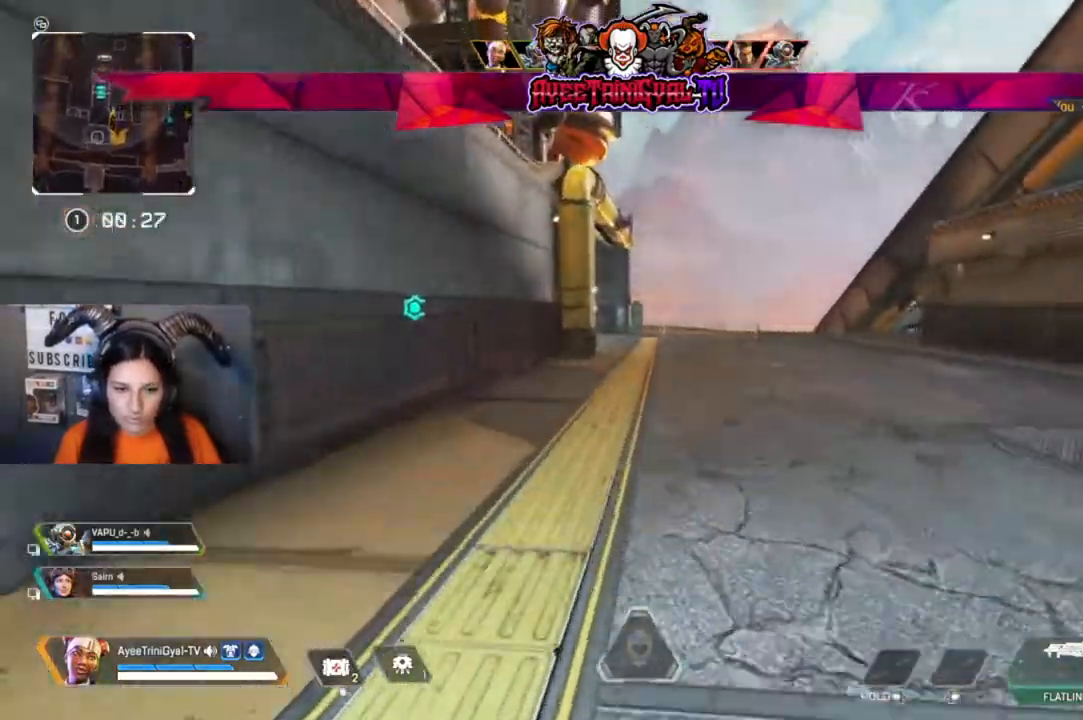
{"buttons": [], "left_stick": "up", "right_stick": "center", "events": [[300, "R3", "down"], [433, "R3", "up"]]}
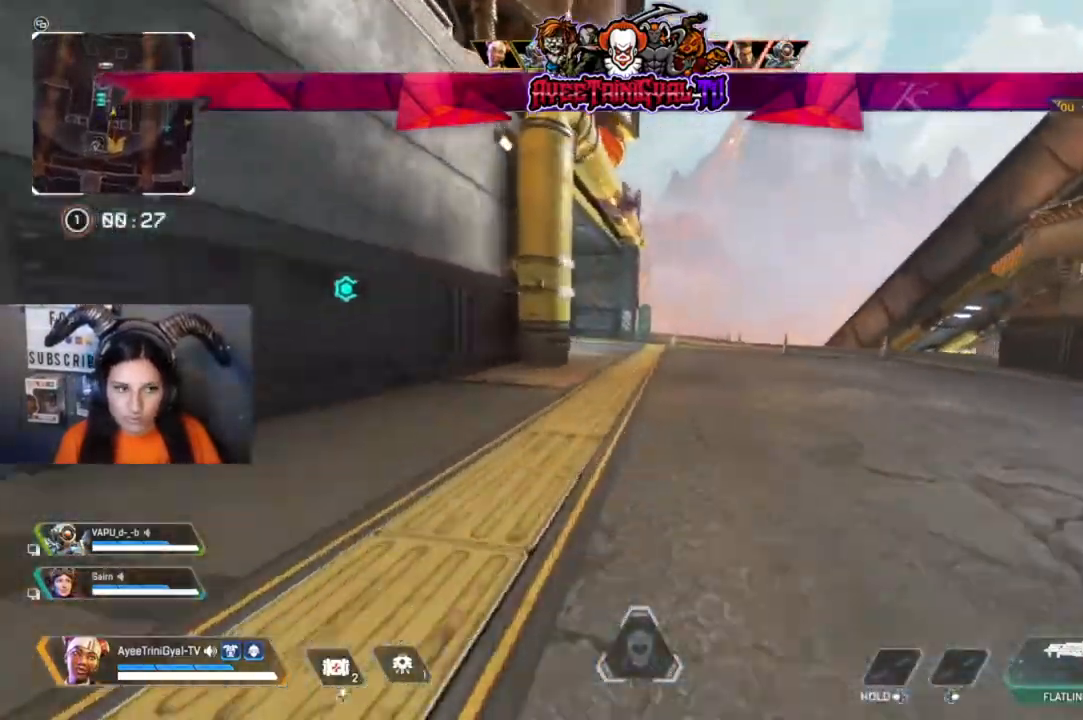
{"buttons": [], "left_stick": "up", "right_stick": "center", "events": []}
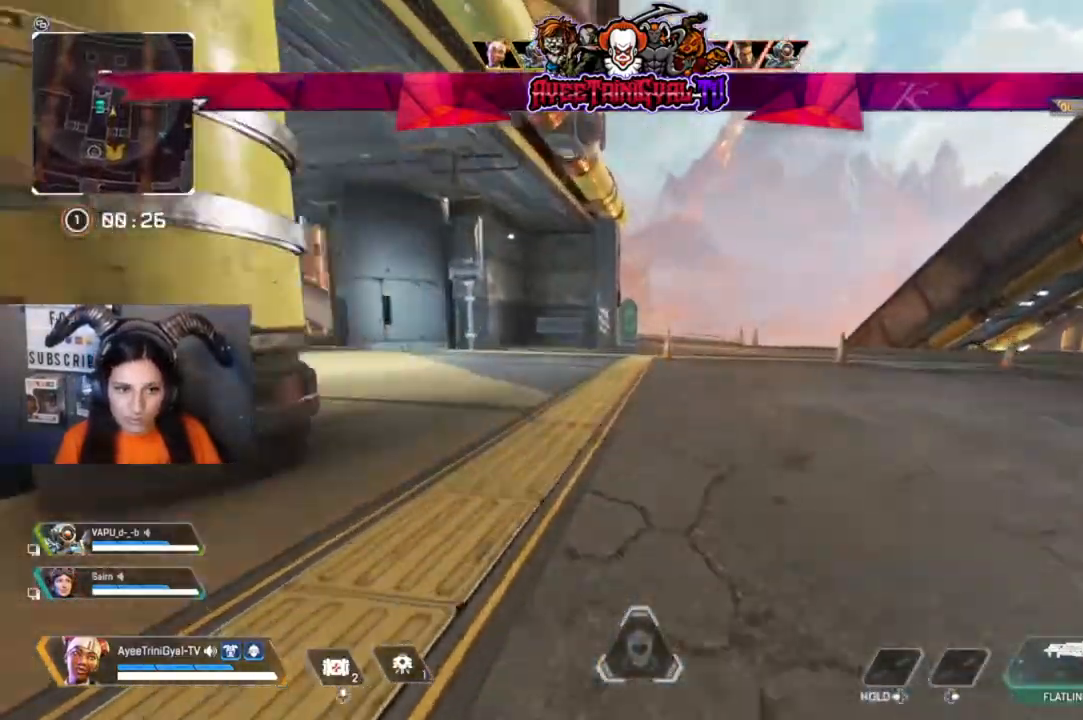
{"buttons": [], "left_stick": "up", "right_stick": "left", "events": [[33, "L3", "down"], [67, "right_stick", "left"], [200, "L3", "up"], [300, "right_stick", "center"], [433, "right_stick", "left"]]}
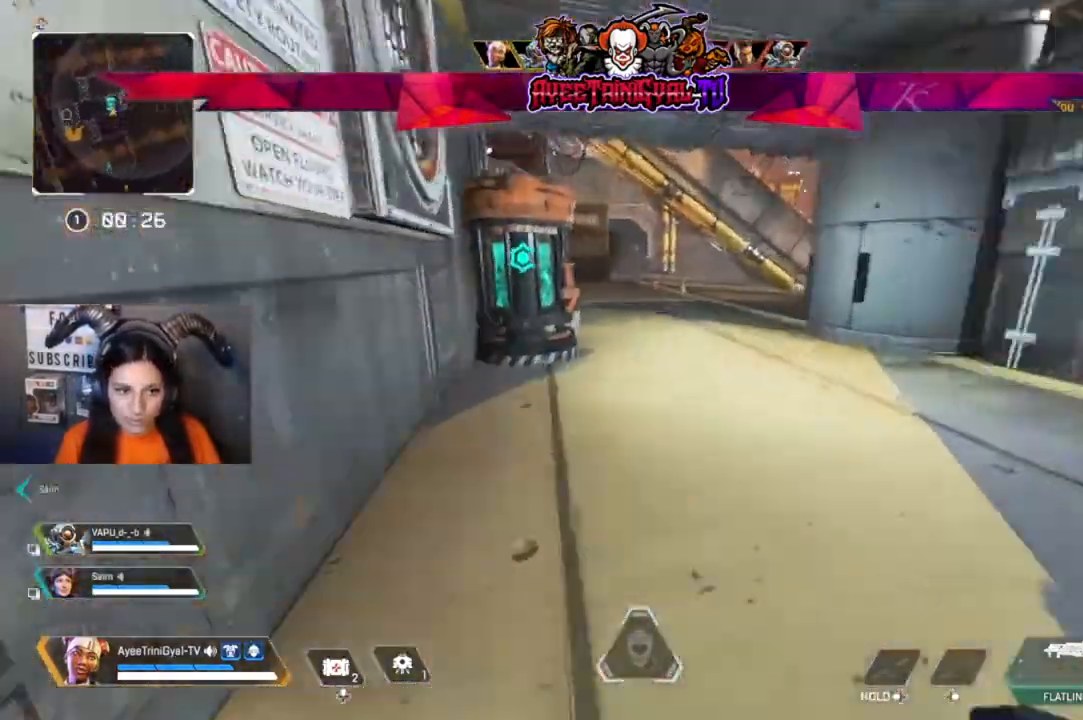
{"buttons": [], "left_stick": "right", "right_stick": "center", "events": [[100, "right_stick", "center"], [267, "X", "down"], [367, "X", "up"], [400, "left_stick", "right"]]}
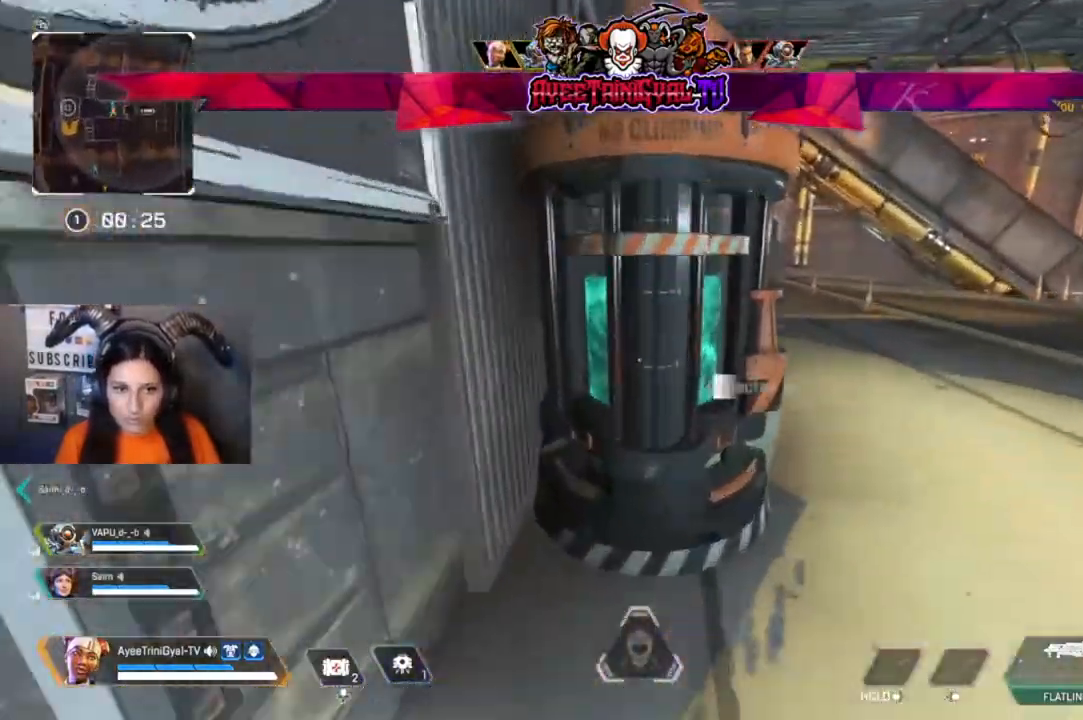
{"buttons": [], "left_stick": "up-right", "right_stick": "center", "events": [[33, "right_stick", "right"], [167, "left_stick", "up-right"], [333, "L3", "down"], [333, "right_stick", "center"], [400, "right_stick", "up-right"], [467, "right_stick", "center"], [500, "L3", "up"]]}
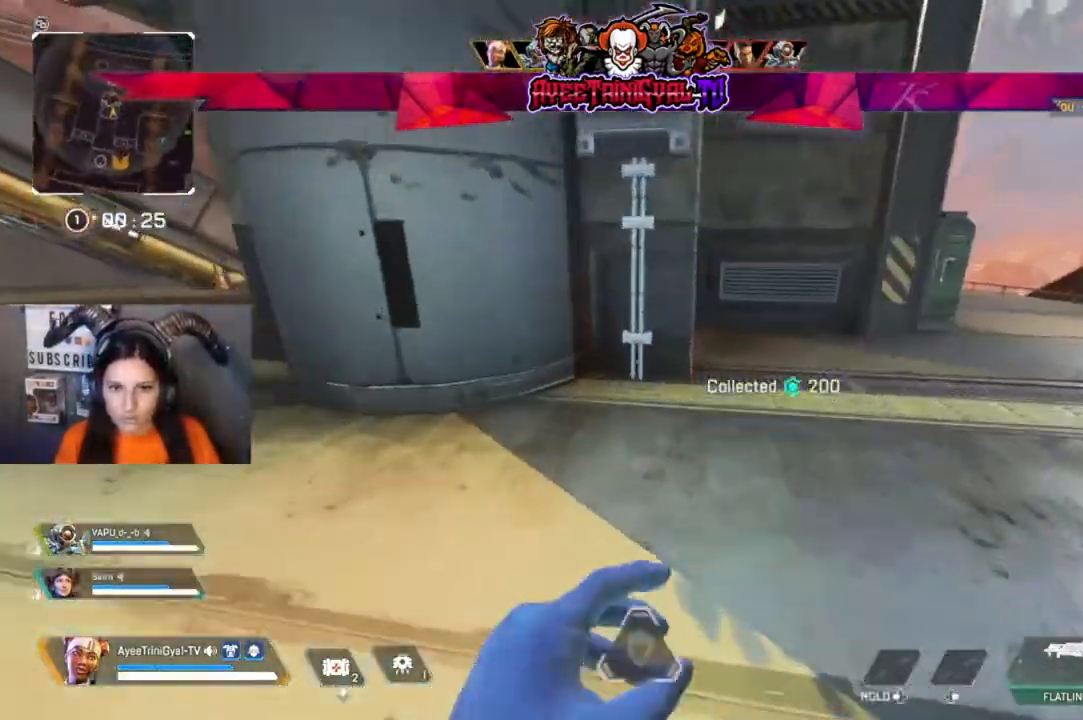
{"buttons": [], "left_stick": "up-right", "right_stick": "up-left", "events": [[67, "right_stick", "right"], [233, "right_stick", "center"], [467, "right_stick", "up-left"]]}
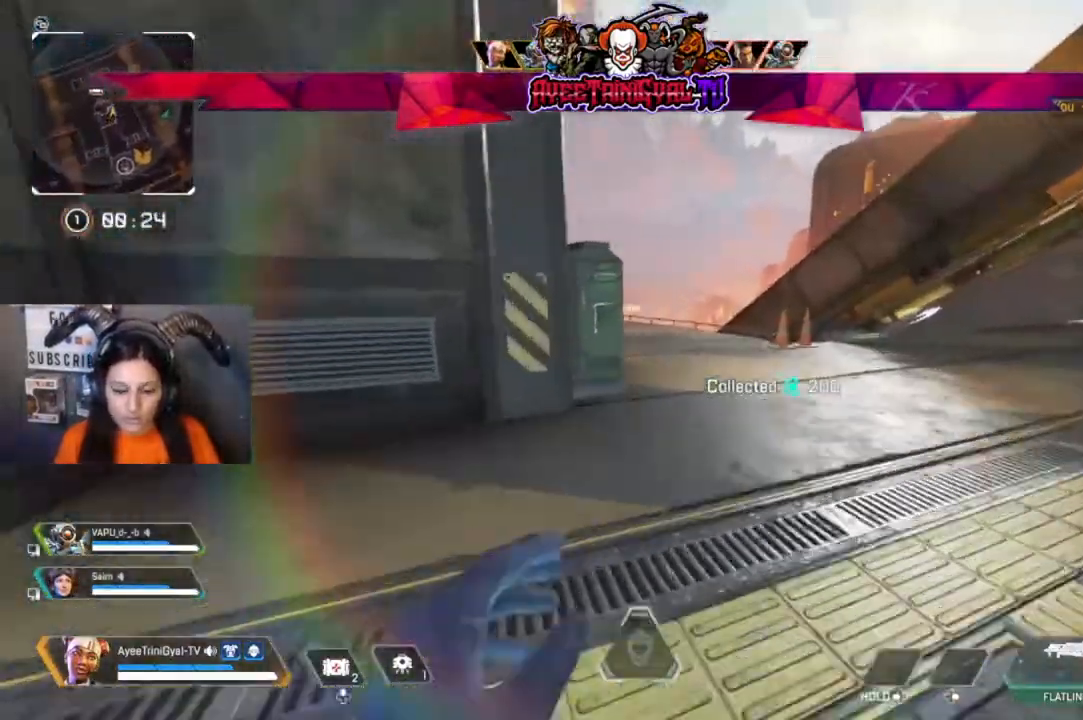
{"buttons": [], "left_stick": "up", "right_stick": "center", "events": [[167, "right_stick", "center"], [333, "left_stick", "up"]]}
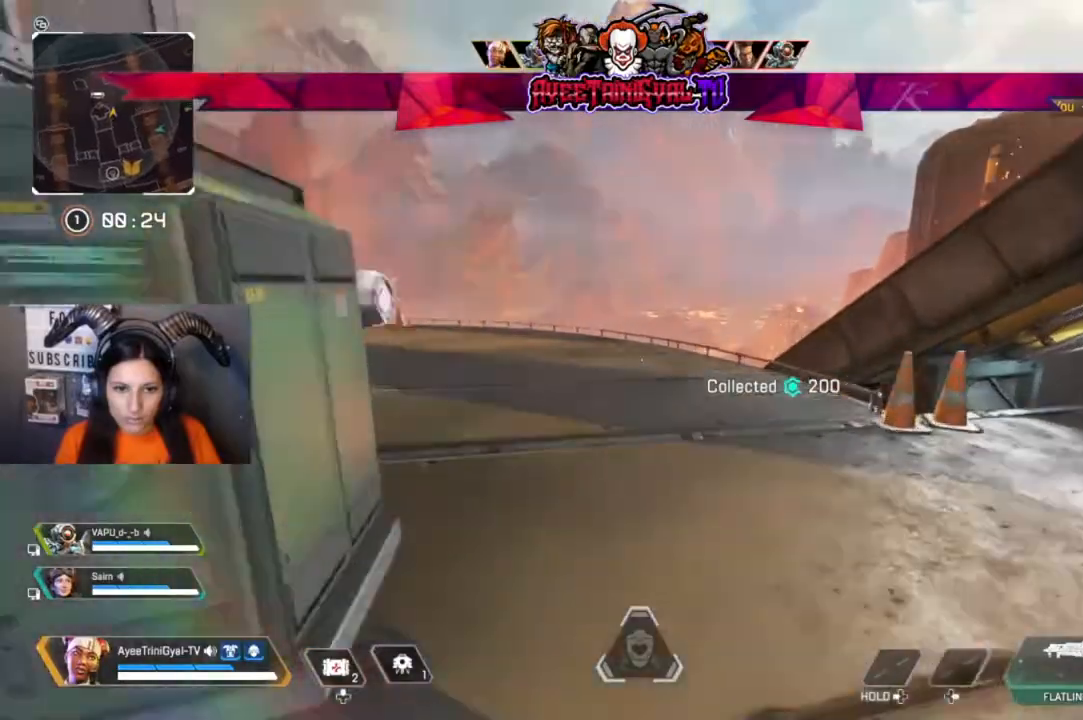
{"buttons": [], "left_stick": "up", "right_stick": "center", "events": [[100, "right_stick", "left"], [300, "right_stick", "center"]]}
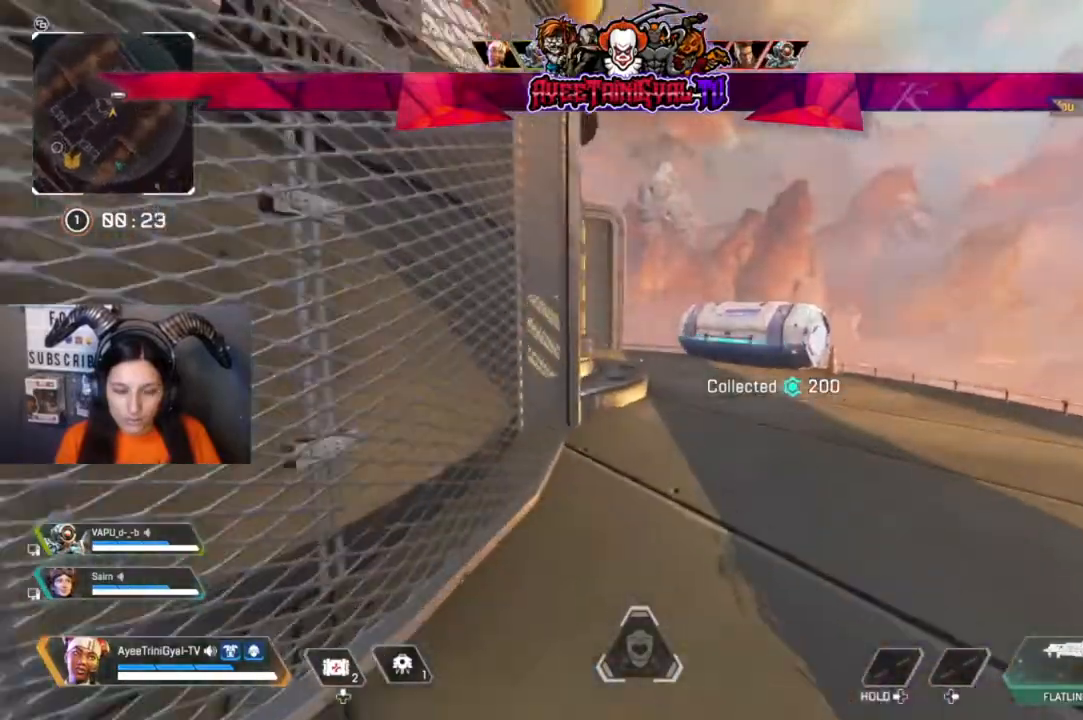
{"buttons": [], "left_stick": "up", "right_stick": "center", "events": []}
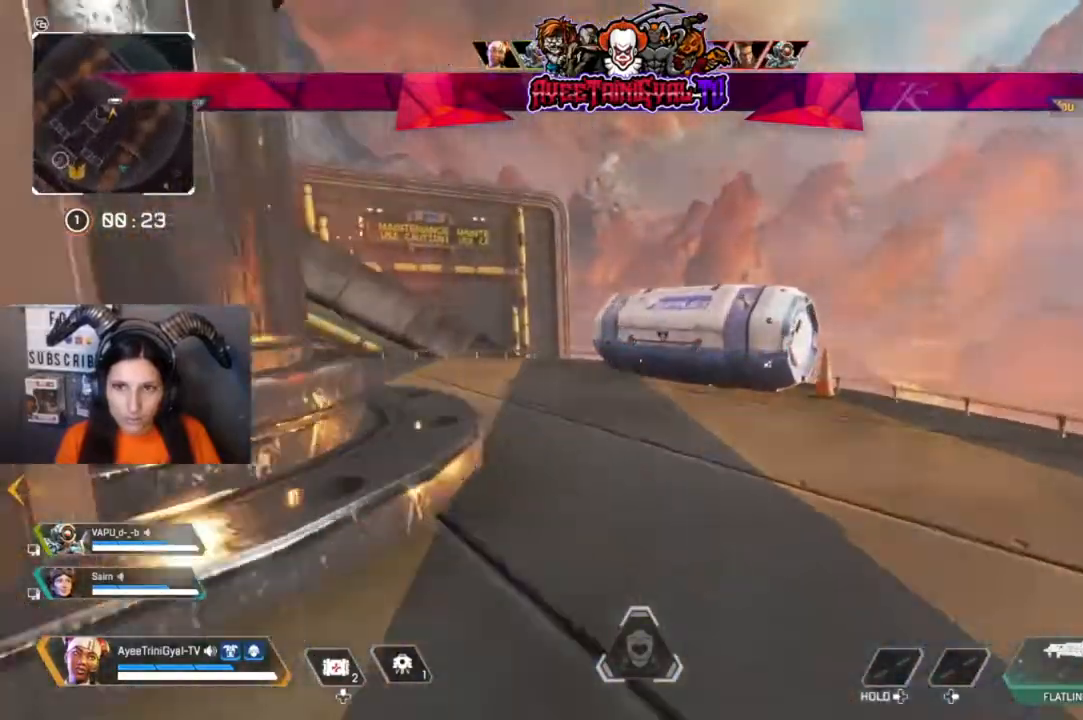
{"buttons": [], "left_stick": "up", "right_stick": "center", "events": [[333, "X", "down"], [433, "X", "up"]]}
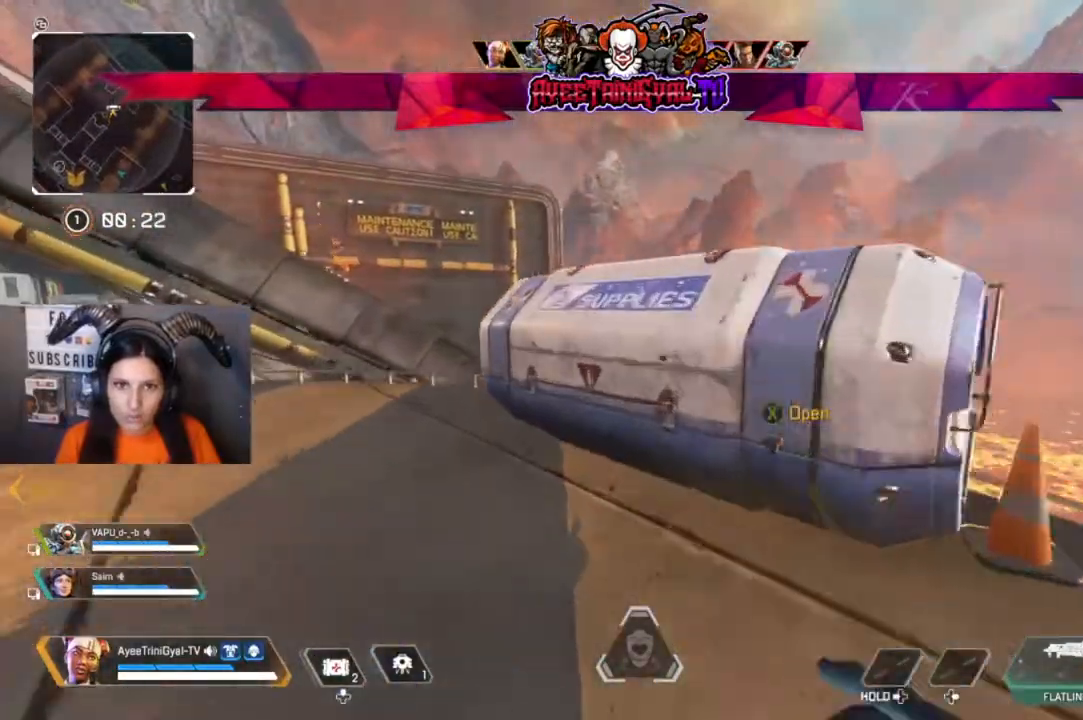
{"buttons": [], "left_stick": "down", "right_stick": "center", "events": [[133, "left_stick", "down-left"], [200, "right_stick", "right"], [300, "right_stick", "center"], [467, "left_stick", "down"]]}
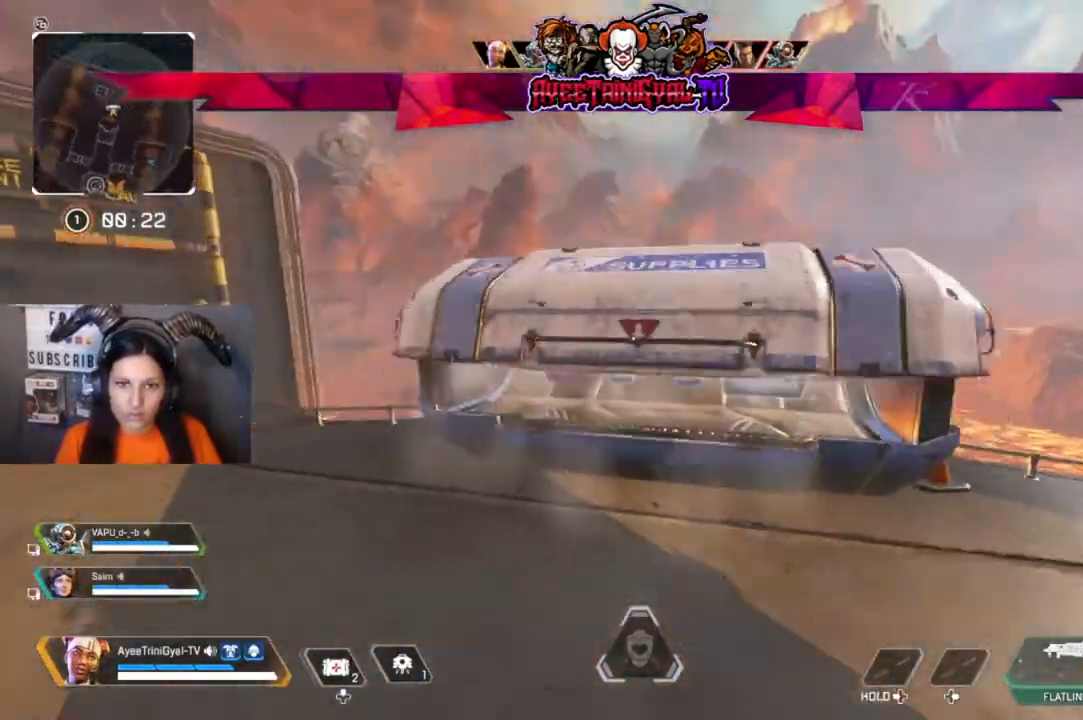
{"buttons": [], "left_stick": "up", "right_stick": "center", "events": [[133, "left_stick", "right"], [200, "left_stick", "up-right"], [400, "X", "down"], [400, "left_stick", "up"], [500, "X", "up"]]}
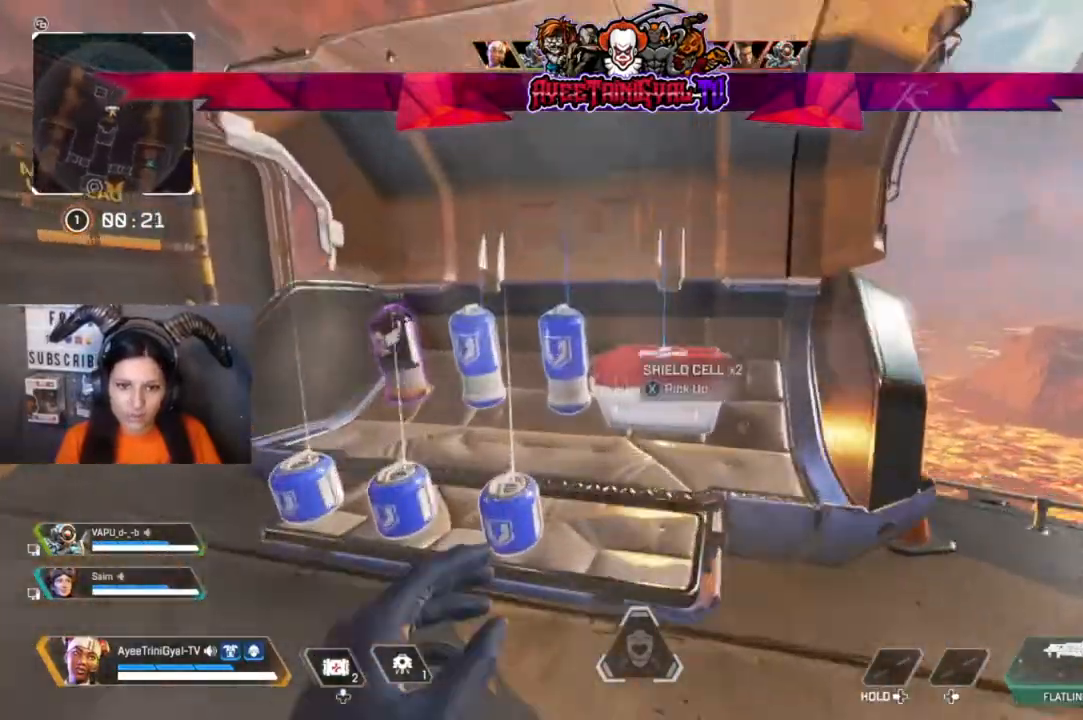
{"buttons": ["X"], "left_stick": "down-right", "right_stick": "center", "events": [[33, "left_stick", "up-left"], [100, "X", "down"], [200, "X", "up"], [300, "X", "down"], [333, "left_stick", "down-right"], [433, "X", "up"], [500, "X", "down"]]}
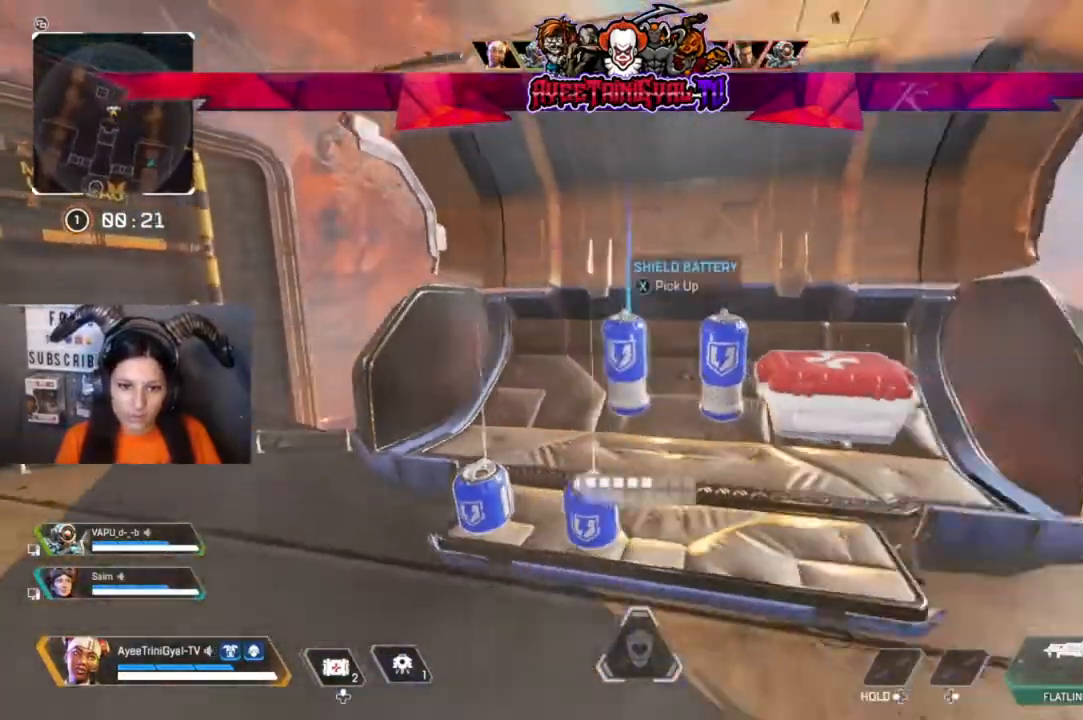
{"buttons": ["X"], "left_stick": "left", "right_stick": "center", "events": [[100, "X", "up"], [167, "left_stick", "center"], [200, "X", "down"], [233, "left_stick", "up"], [300, "X", "up"], [333, "left_stick", "up-left"], [400, "X", "down"], [433, "left_stick", "left"]]}
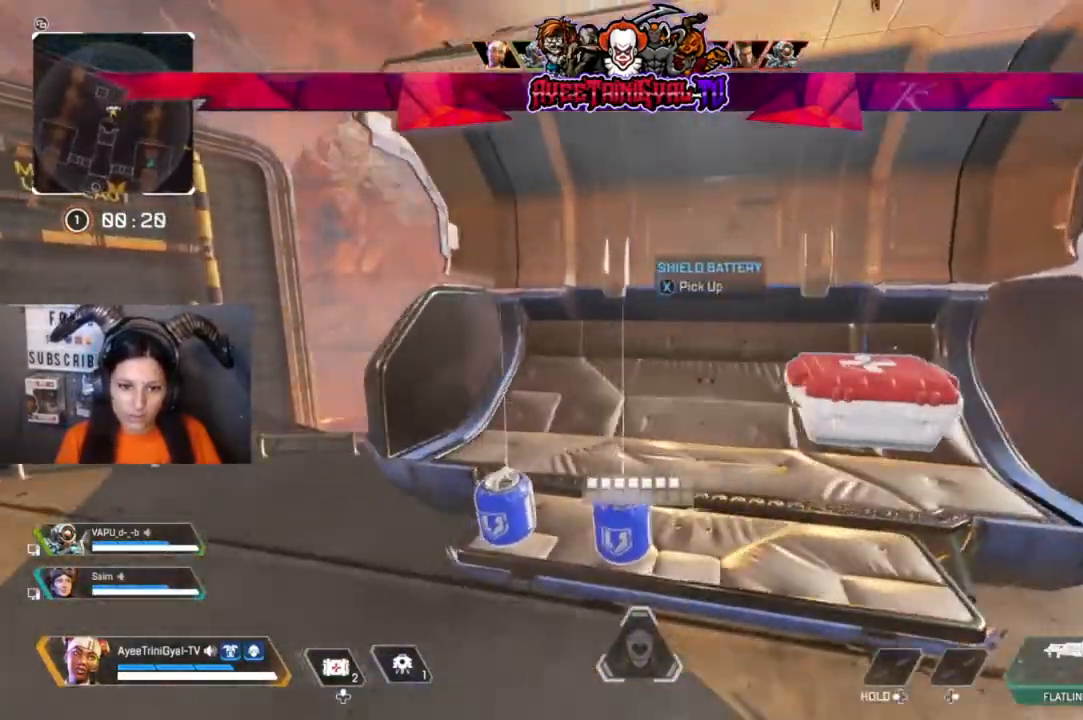
{"buttons": [], "left_stick": "right", "right_stick": "center", "events": [[33, "X", "up"], [100, "X", "down"], [167, "left_stick", "down-right"], [233, "X", "up"], [267, "left_stick", "right"], [333, "X", "down"], [467, "X", "up"]]}
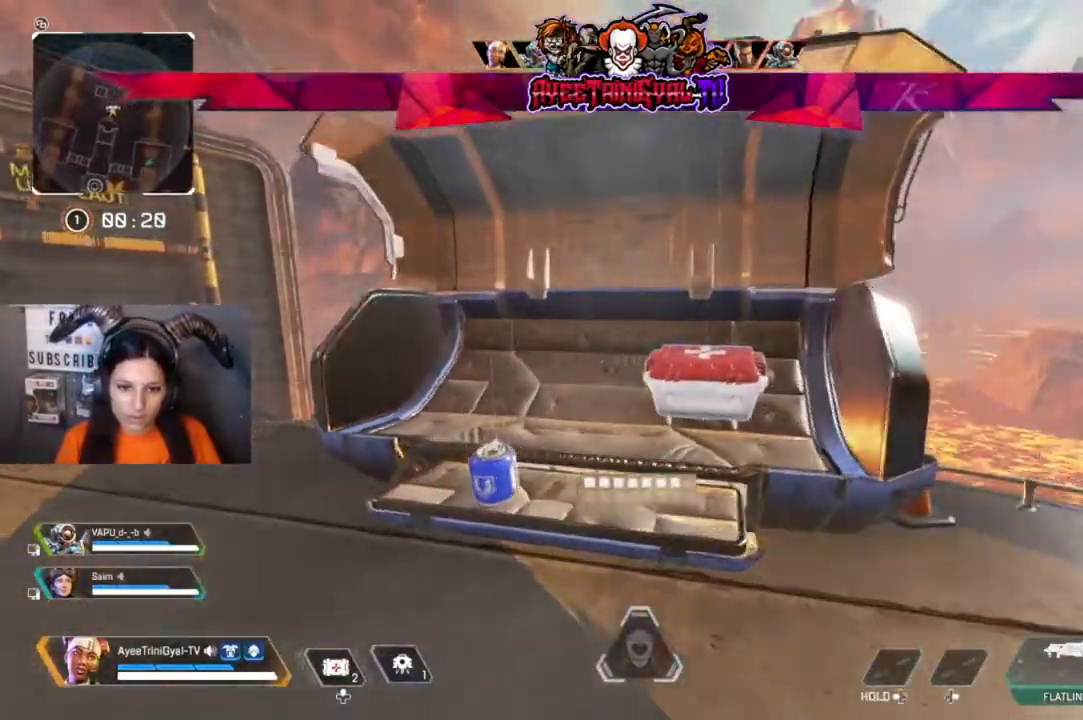
{"buttons": [], "left_stick": "left", "right_stick": "center", "events": [[33, "X", "down"], [133, "X", "up"], [233, "left_stick", "left"]]}
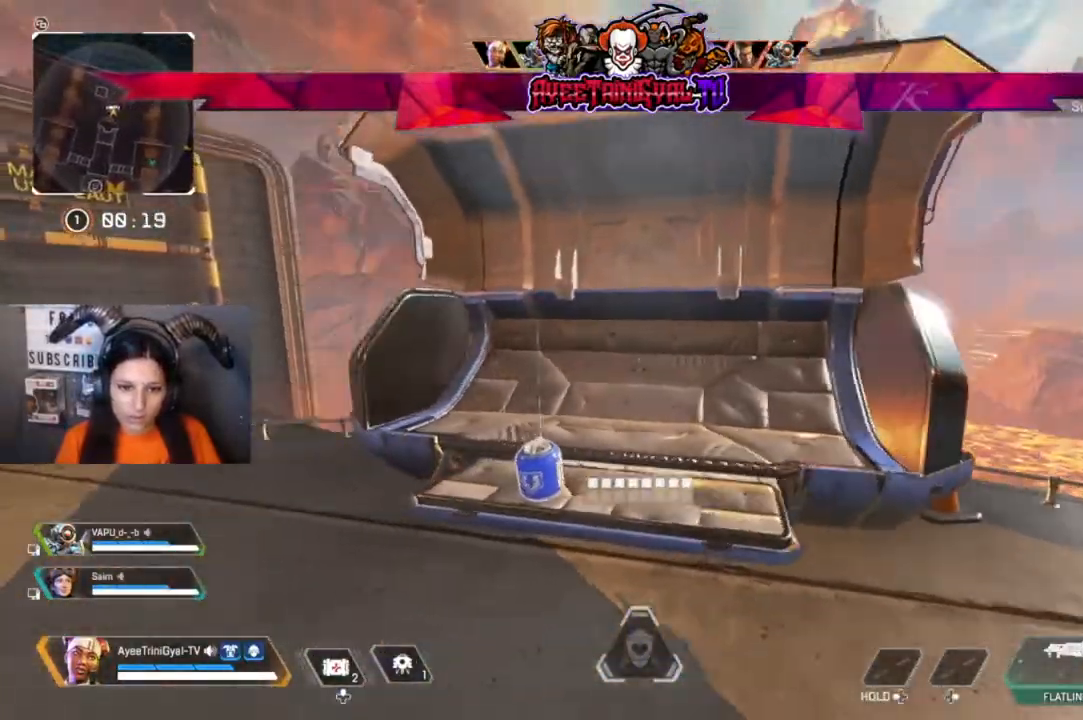
{"buttons": [], "left_stick": "right", "right_stick": "right", "events": [[67, "X", "down"], [133, "X", "up"], [133, "left_stick", "right"], [333, "right_stick", "right"]]}
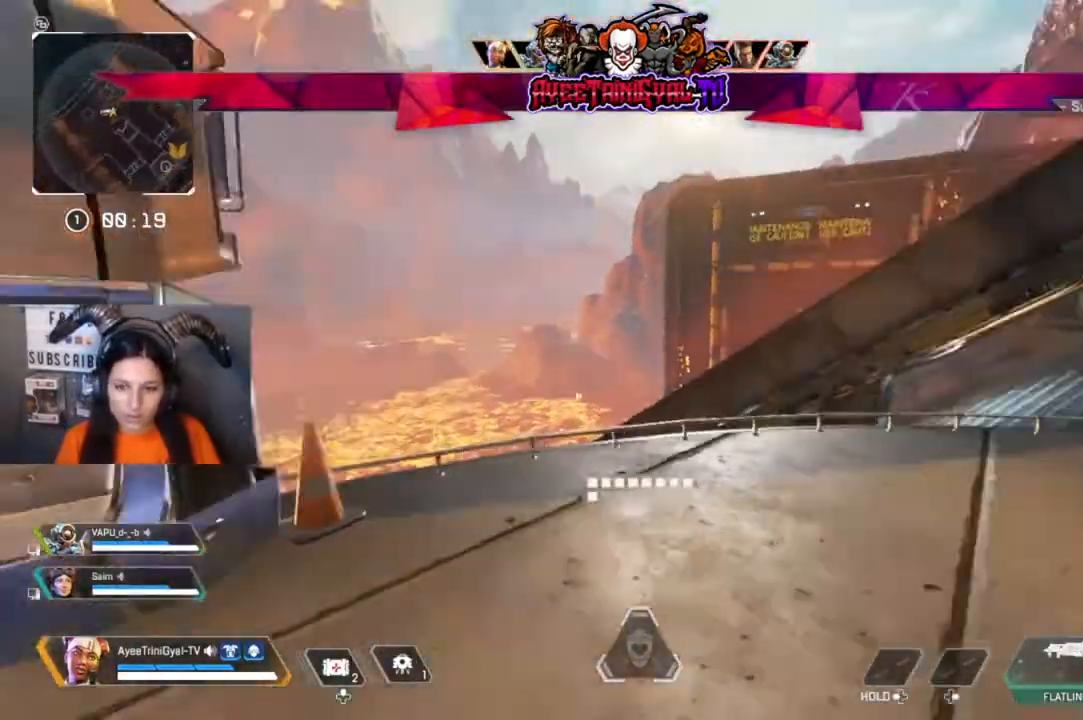
{"buttons": ["L3"], "left_stick": "up-right", "right_stick": "center", "events": [[33, "left_stick", "up-right"], [333, "right_stick", "center"], [433, "L3", "down"]]}
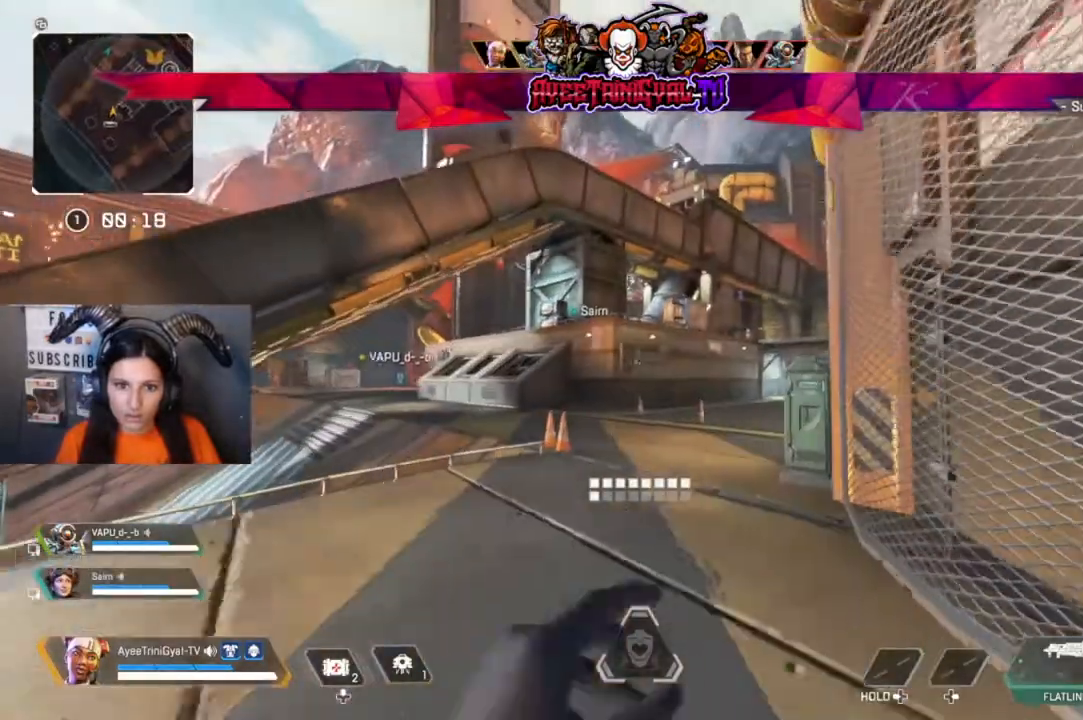
{"buttons": [], "left_stick": "up", "right_stick": "center", "events": [[100, "left_stick", "up"], [133, "L3", "up"]]}
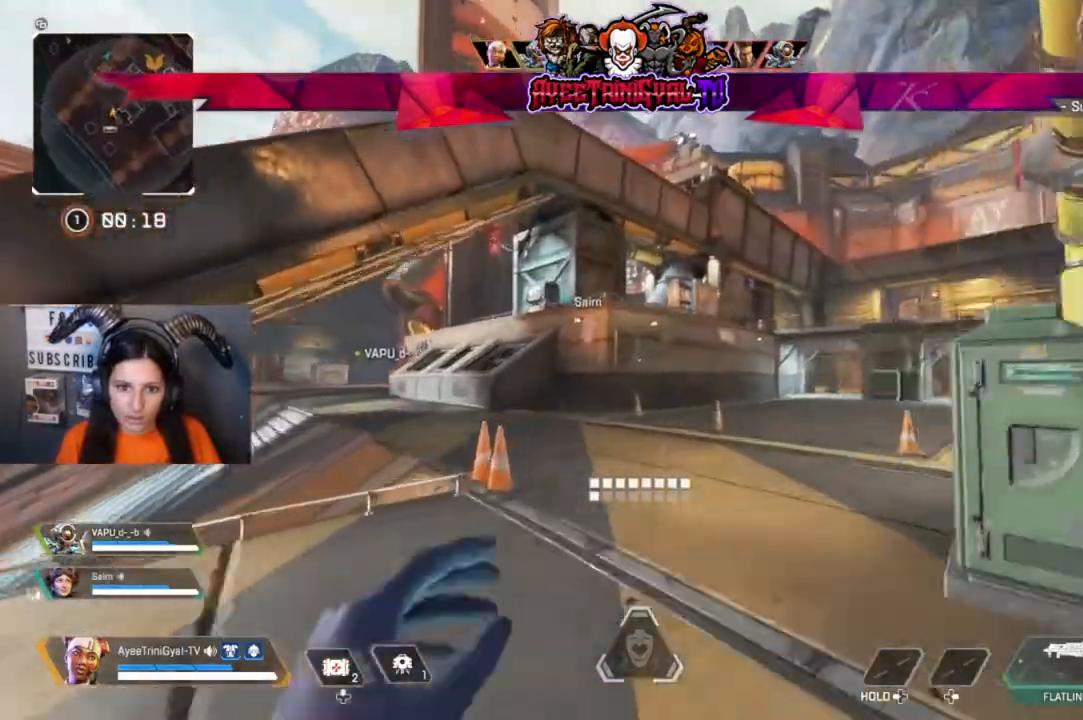
{"buttons": [], "left_stick": "up", "right_stick": "center", "events": []}